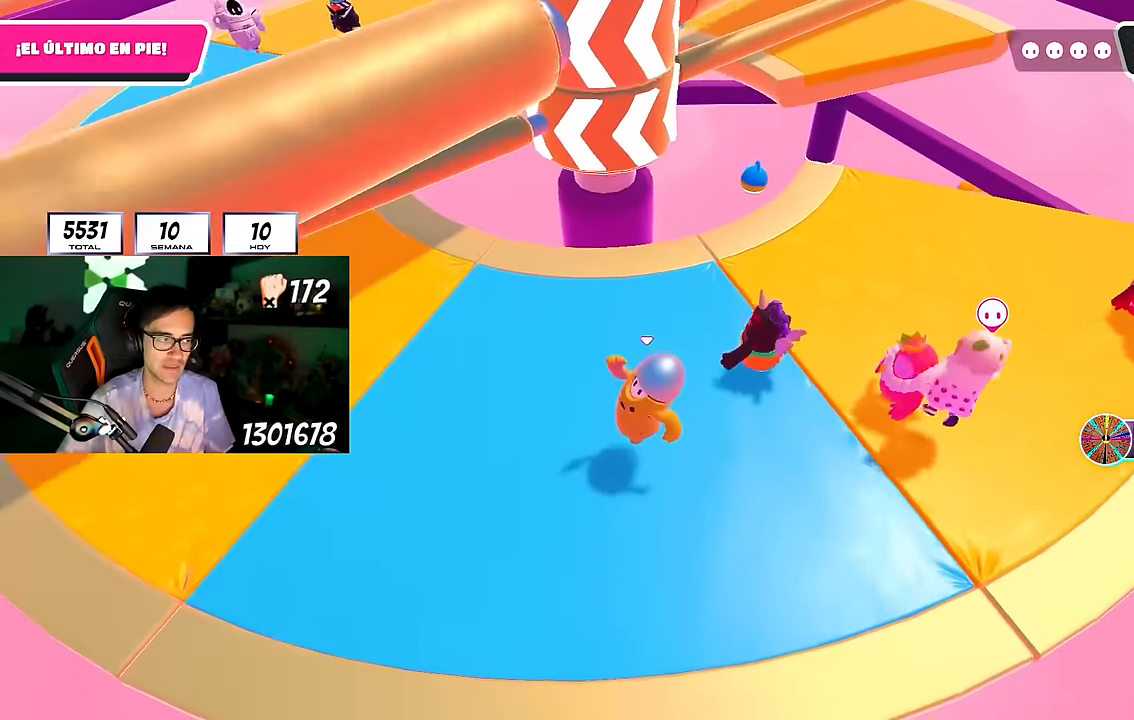
Gameplay with a controller (PlayStation layout); each line is a JSON object with the inputs held at the frame after it. "events" lists button and stick changes between this image and that frame as [ms after this image, input, new state], when the widget could be followed in between. Not read: R1.
{"buttons": [], "left_stick": "up-right", "right_stick": "center", "events": [[100, "CROSS", "up"], [167, "left_stick", "center"], [183, "CROSS", "down"], [283, "CROSS", "up"], [350, "CROSS", "down"], [417, "left_stick", "up-right"], [483, "CROSS", "up"]]}
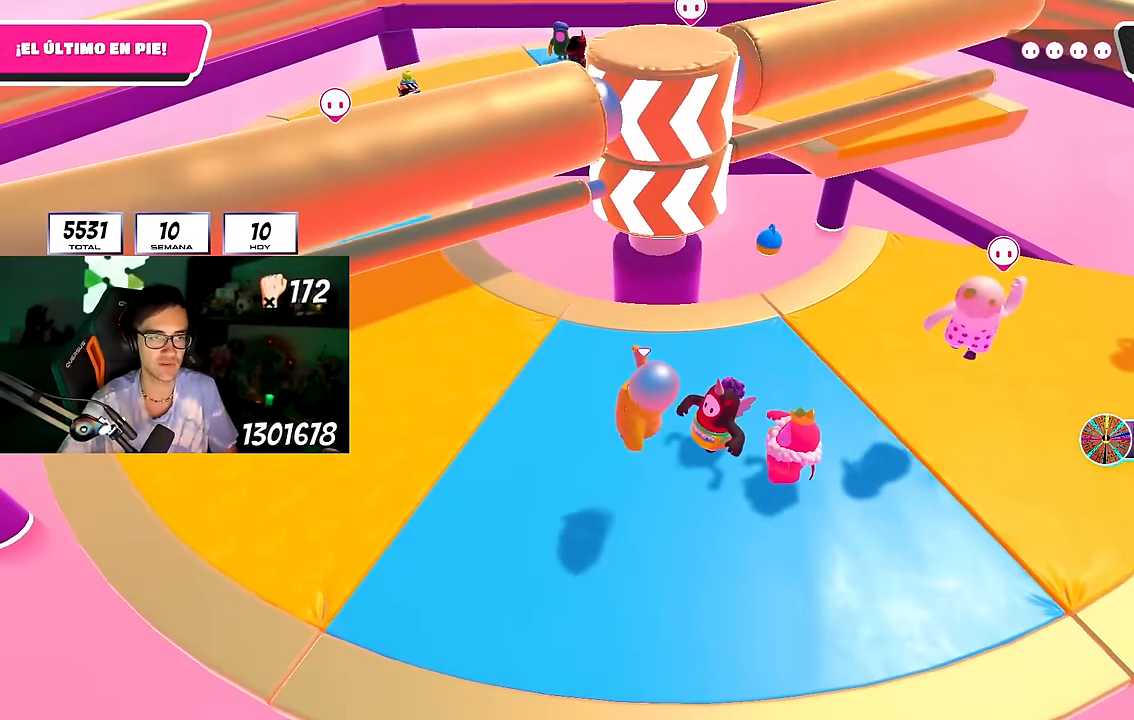
{"buttons": ["CROSS"], "left_stick": "left", "right_stick": "center", "events": [[33, "CROSS", "down"], [133, "CROSS", "up"], [200, "CROSS", "down"], [300, "CROSS", "up"], [350, "CROSS", "down"], [350, "left_stick", "center"], [400, "left_stick", "left"], [433, "CROSS", "up"], [500, "CROSS", "down"]]}
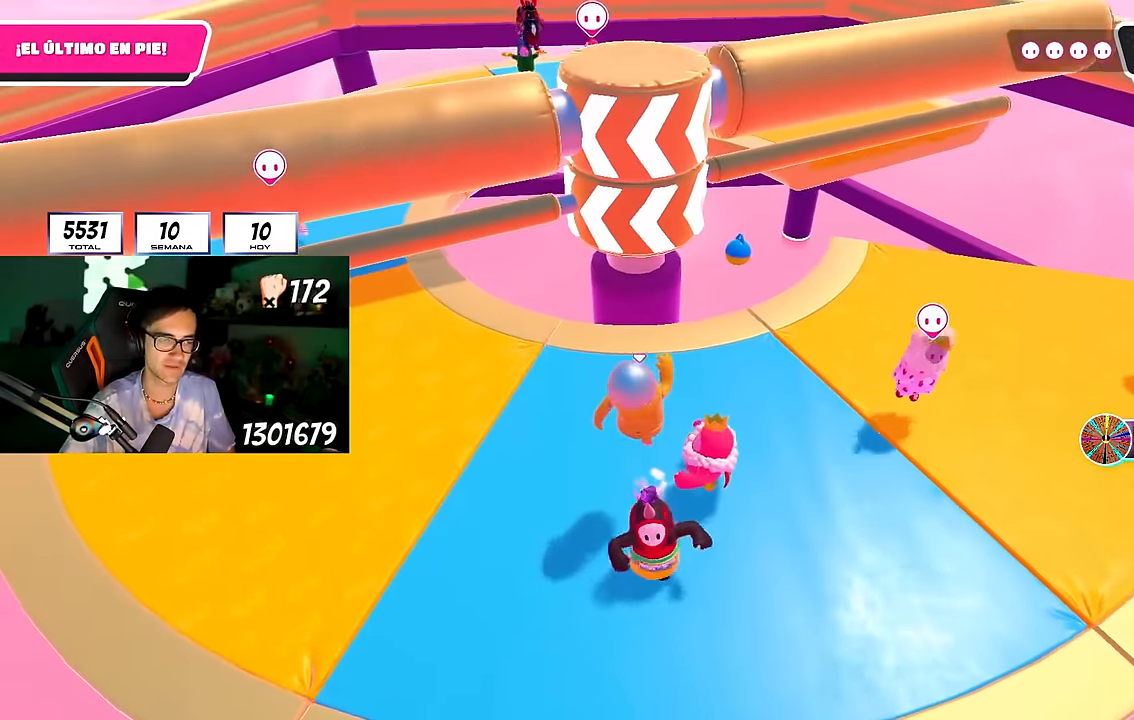
{"buttons": ["CROSS"], "left_stick": "left", "right_stick": "center", "events": [[83, "left_stick", "up-left"], [200, "CROSS", "up"], [333, "CROSS", "down"], [333, "left_stick", "left"], [417, "CROSS", "up"], [483, "CROSS", "down"]]}
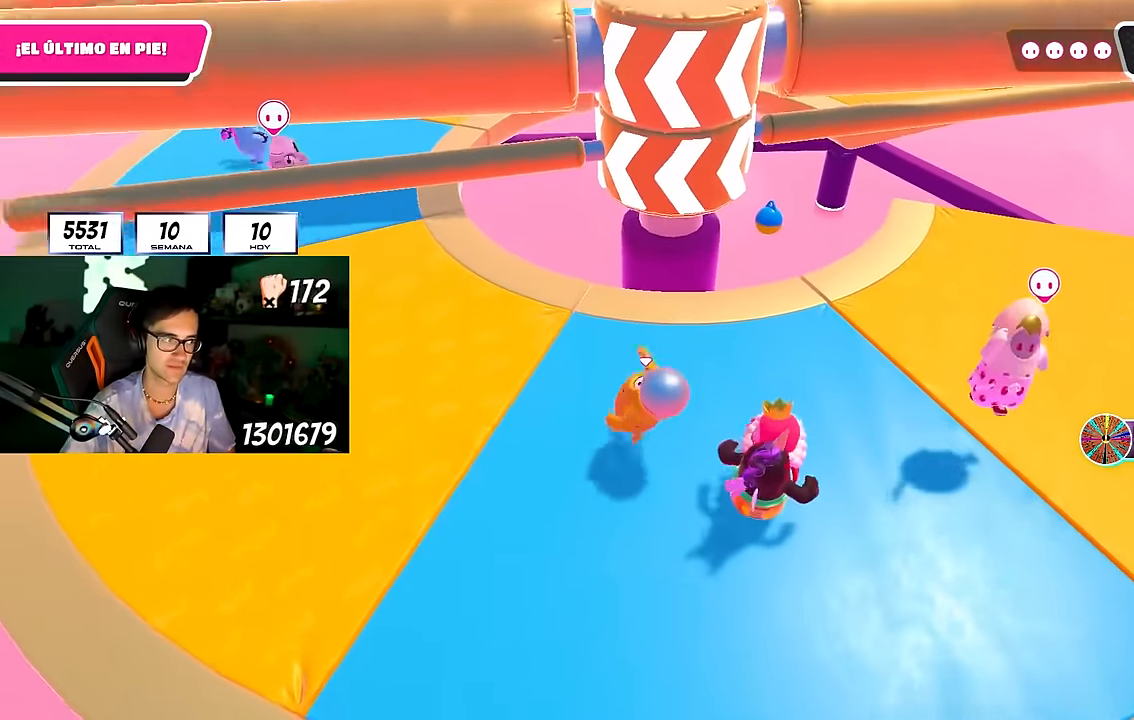
{"buttons": [], "left_stick": "left", "right_stick": "center", "events": [[100, "CROSS", "up"], [117, "left_stick", "down"], [167, "left_stick", "down-right"], [183, "CROSS", "down"], [283, "CROSS", "up"], [383, "CROSS", "down"], [400, "left_stick", "center"], [467, "CROSS", "up"], [500, "left_stick", "left"]]}
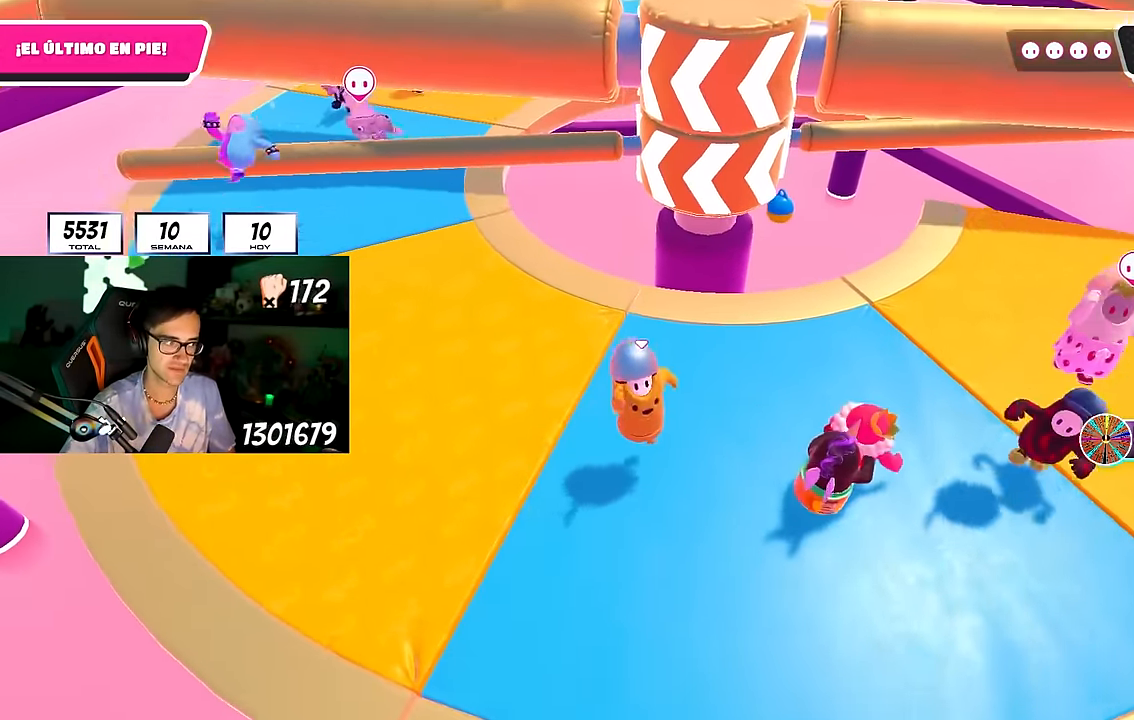
{"buttons": [], "left_stick": "up-right", "right_stick": "down-right", "events": [[50, "CROSS", "down"], [167, "CROSS", "up"], [217, "CROSS", "down"], [233, "left_stick", "up-right"], [333, "CROSS", "up"], [500, "right_stick", "down-right"]]}
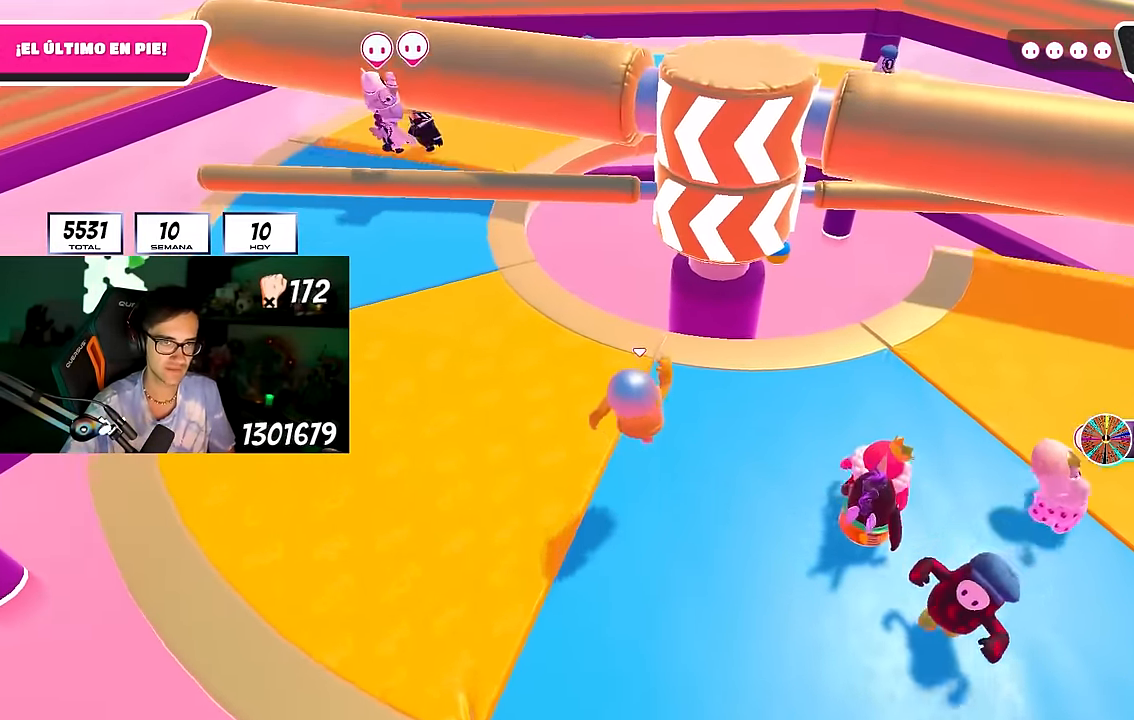
{"buttons": [], "left_stick": "up-left", "right_stick": "down", "events": [[17, "left_stick", "right"], [133, "right_stick", "center"], [233, "CROSS", "down"], [333, "left_stick", "up"], [383, "CROSS", "up"], [417, "left_stick", "up-left"], [450, "right_stick", "down"]]}
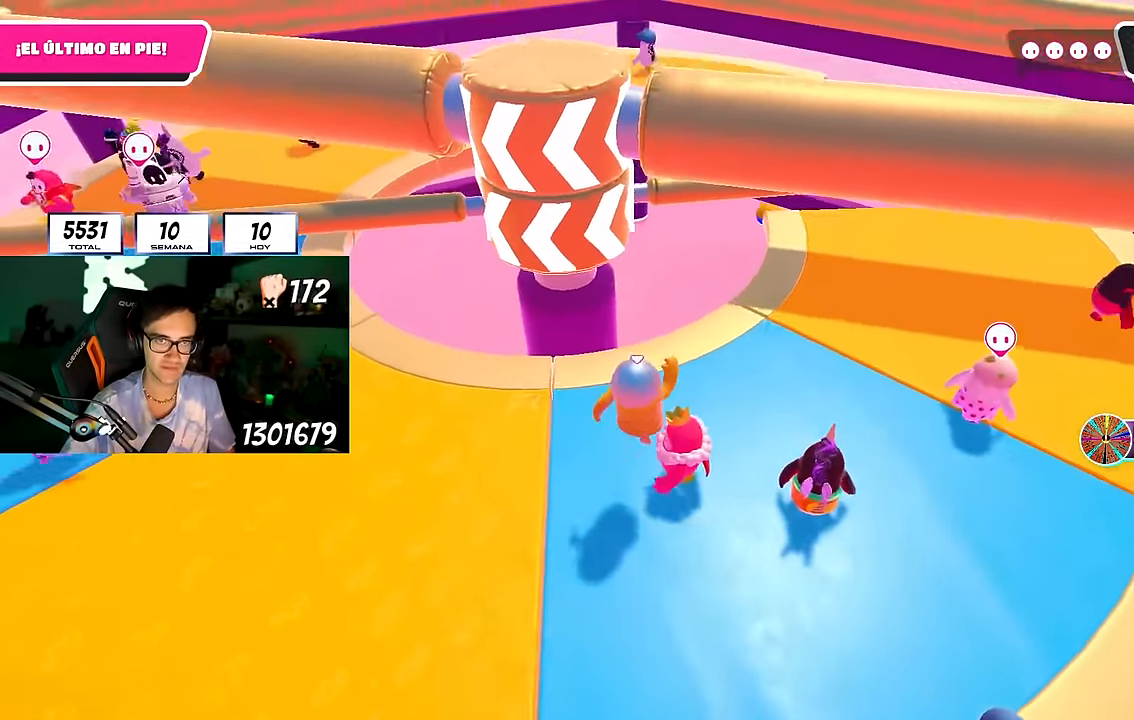
{"buttons": ["CROSS"], "left_stick": "right", "right_stick": "center", "events": [[100, "left_stick", "right"], [117, "right_stick", "center"], [417, "CROSS", "down"]]}
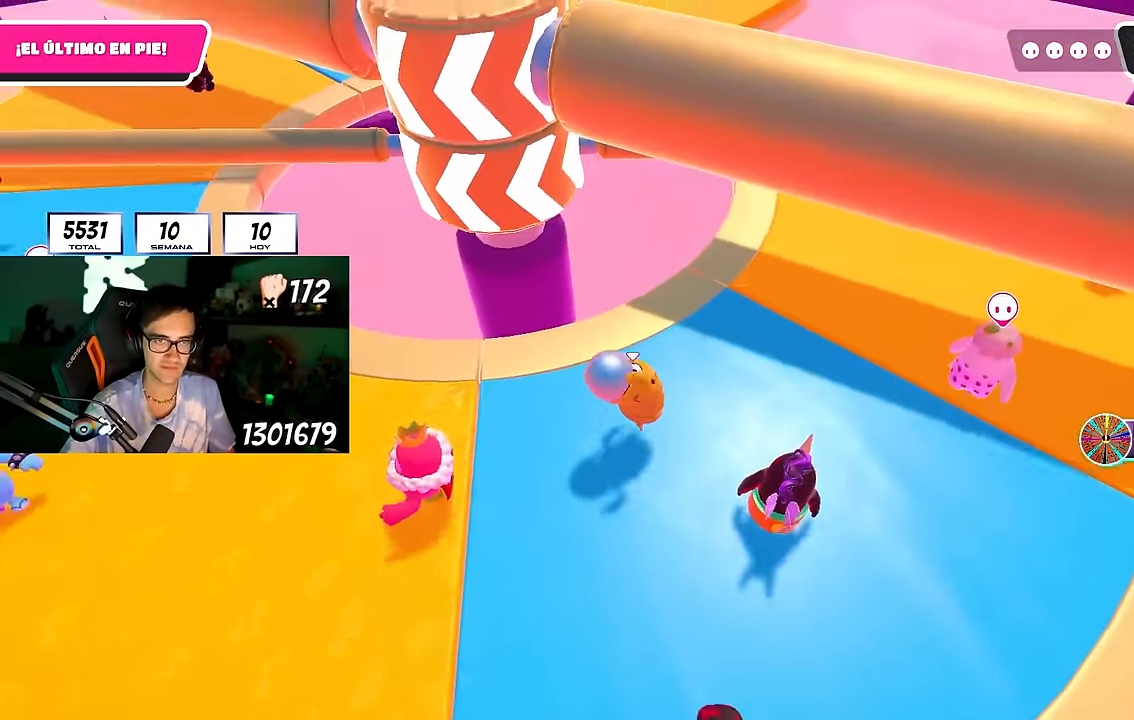
{"buttons": [], "left_stick": "up-right", "right_stick": "center", "events": [[33, "CROSS", "up"], [50, "left_stick", "left"], [183, "right_stick", "down-left"], [233, "left_stick", "up"], [300, "right_stick", "center"], [333, "left_stick", "up-right"]]}
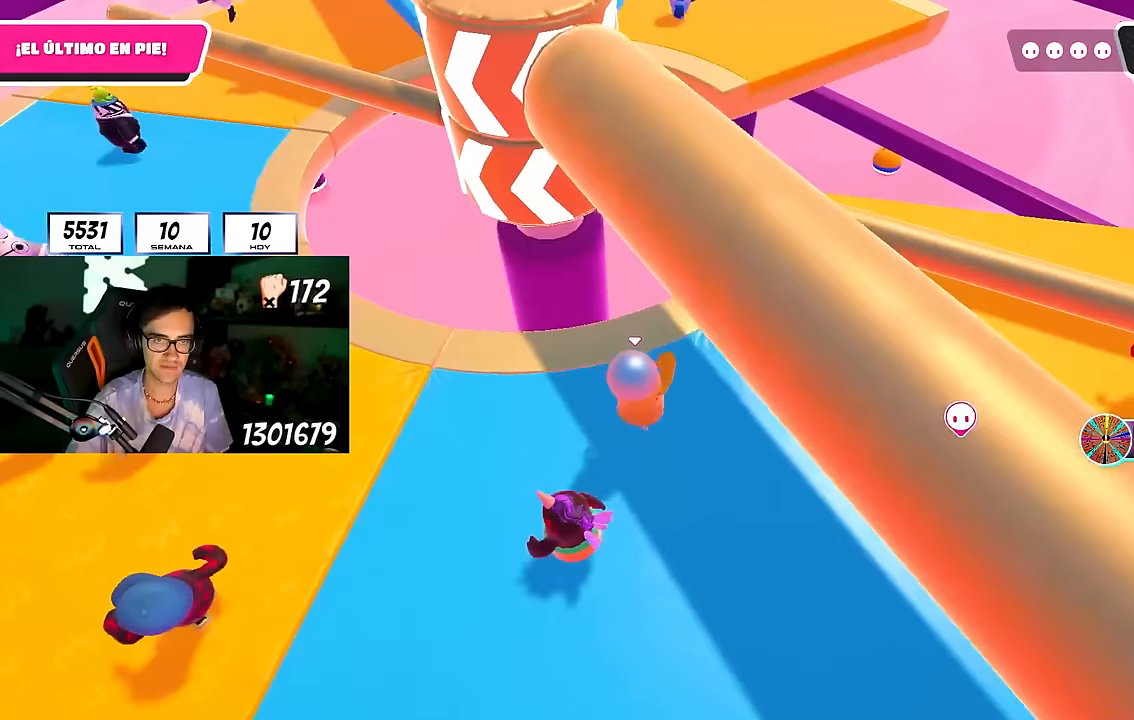
{"buttons": ["CROSS"], "left_stick": "up-right", "right_stick": "center", "events": [[467, "CROSS", "down"]]}
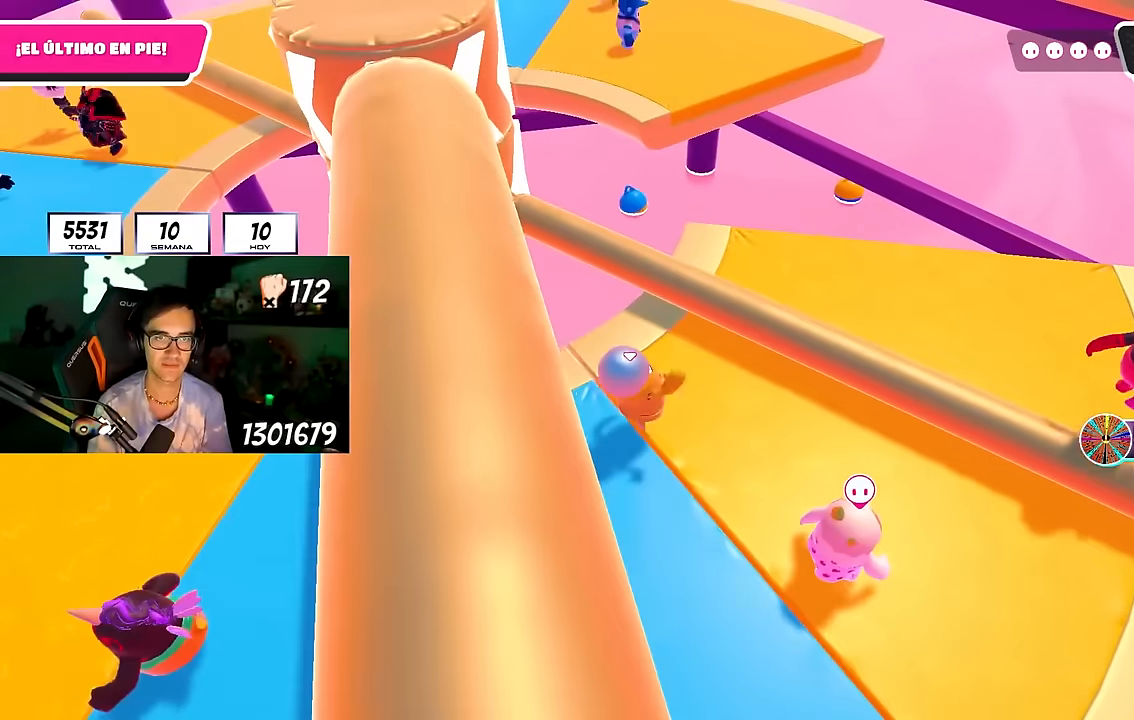
{"buttons": [], "left_stick": "down-left", "right_stick": "up-left", "events": [[100, "CROSS", "up"], [200, "right_stick", "left"], [300, "right_stick", "up-left"], [333, "left_stick", "down-left"]]}
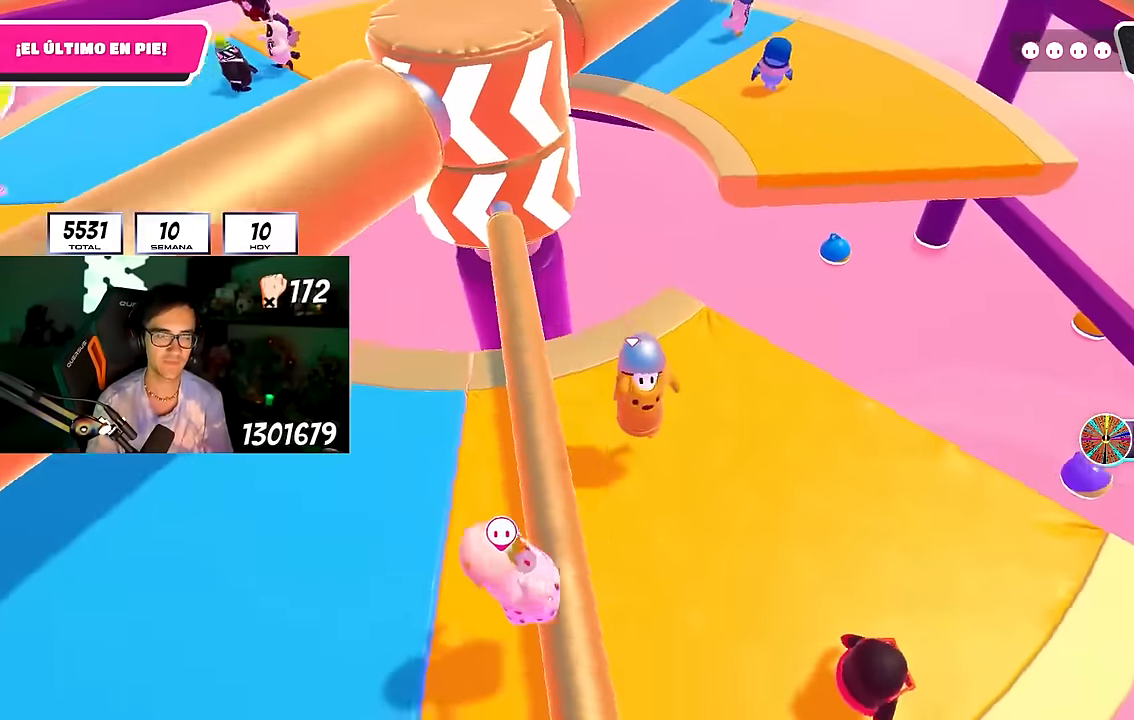
{"buttons": [], "left_stick": "center", "right_stick": "center", "events": [[50, "left_stick", "left"], [50, "right_stick", "center"], [117, "CROSS", "down"], [267, "CROSS", "up"], [333, "left_stick", "center"]]}
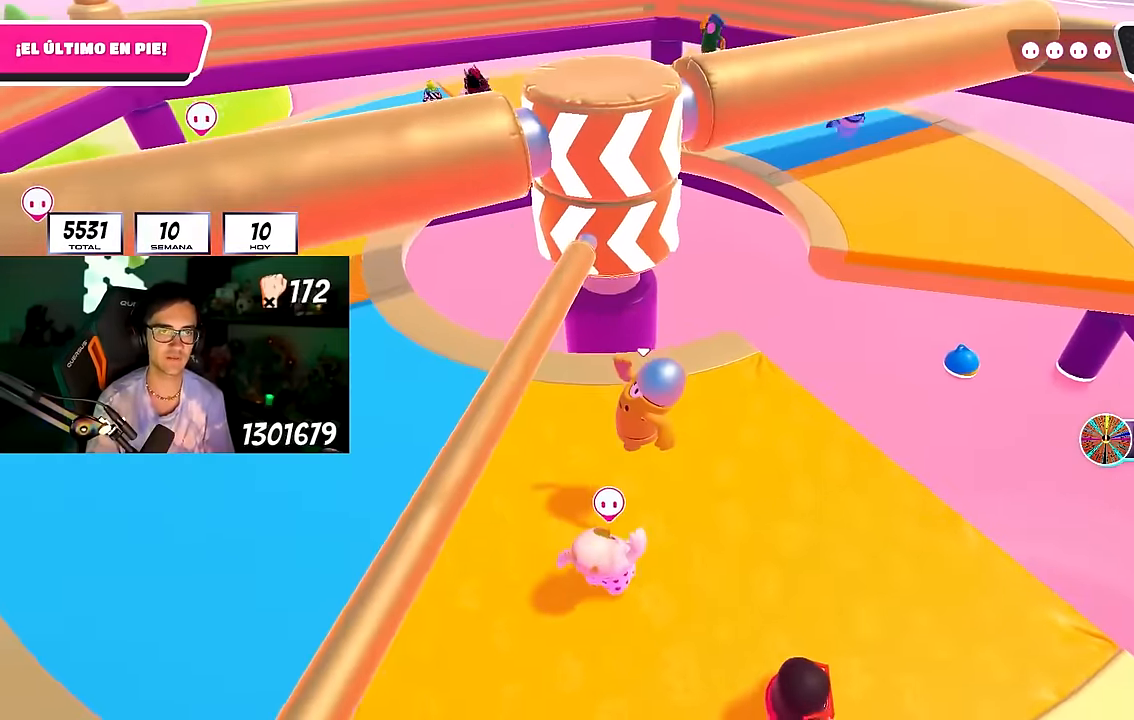
{"buttons": [], "left_stick": "left", "right_stick": "center", "events": [[17, "left_stick", "left"], [200, "left_stick", "center"], [217, "CROSS", "down"], [267, "left_stick", "right"], [350, "CROSS", "up"], [433, "left_stick", "center"], [500, "left_stick", "left"]]}
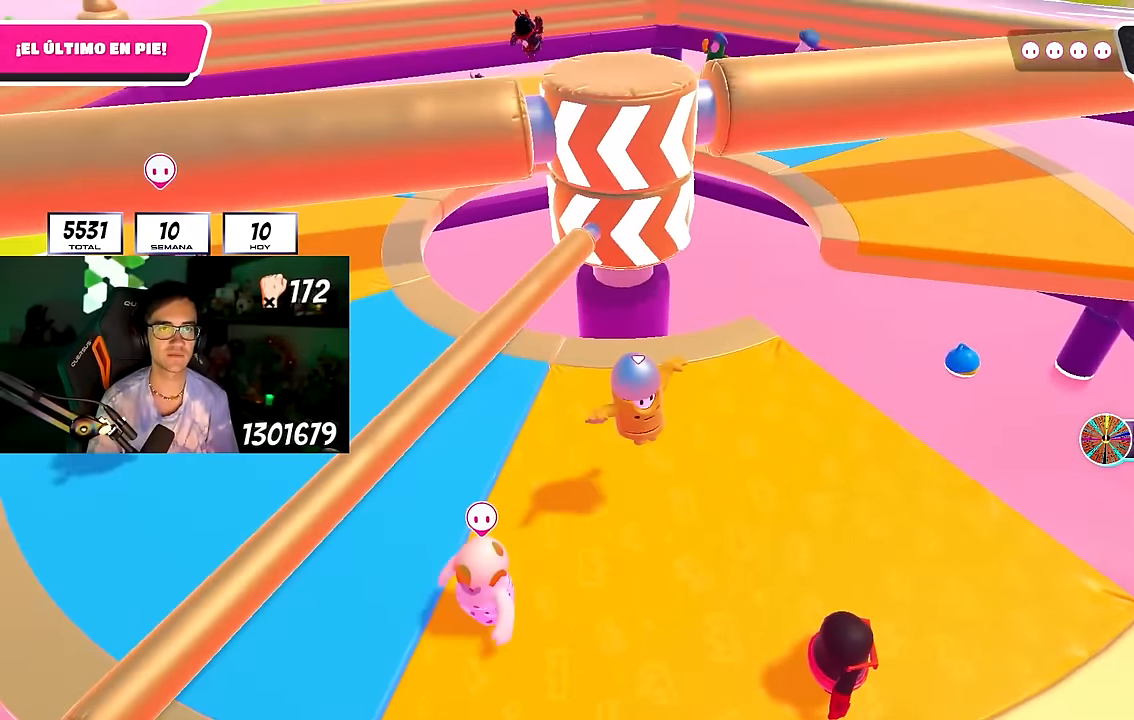
{"buttons": ["CROSS"], "left_stick": "left", "right_stick": "center", "events": [[167, "left_stick", "up"], [250, "left_stick", "up-right"], [383, "left_stick", "center"], [433, "CROSS", "down"], [450, "left_stick", "left"]]}
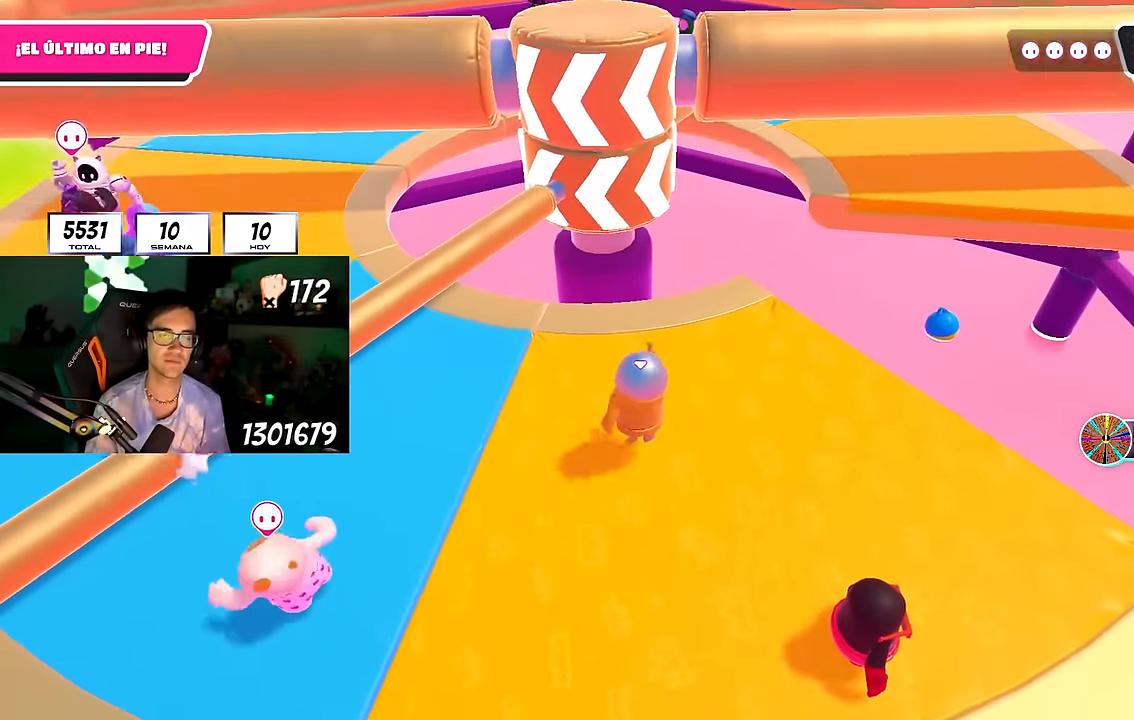
{"buttons": [], "left_stick": "left", "right_stick": "center", "events": [[67, "left_stick", "center"], [83, "CROSS", "up"], [217, "right_stick", "down"], [333, "right_stick", "center"], [433, "left_stick", "left"]]}
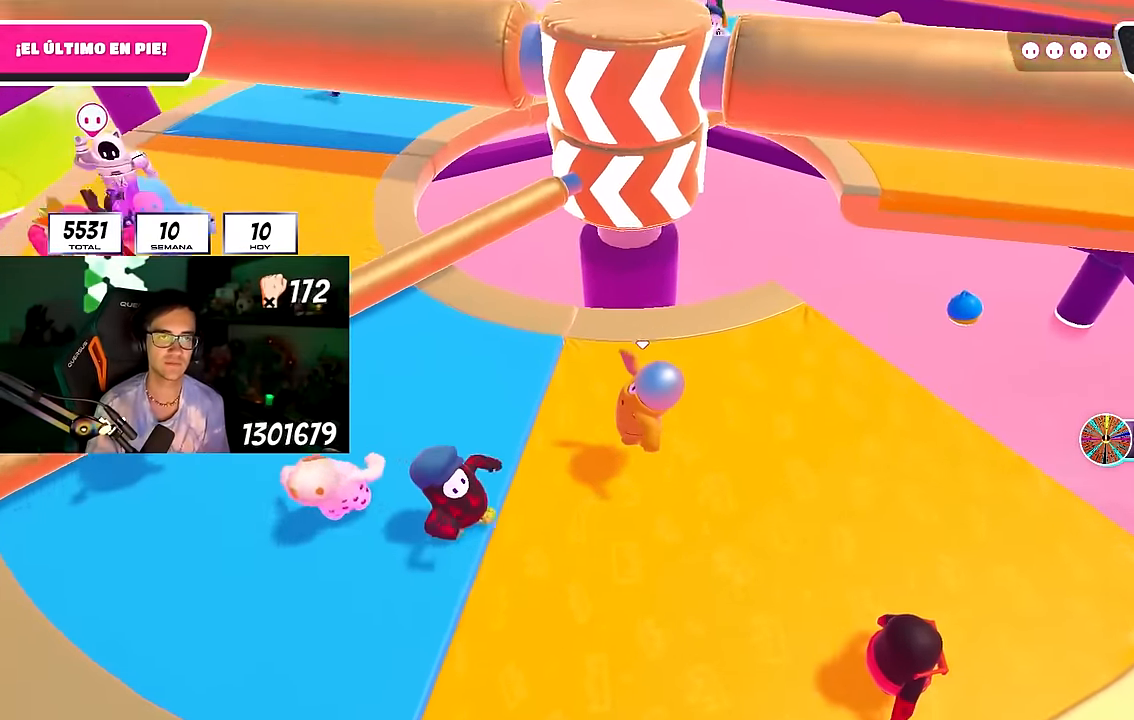
{"buttons": [], "left_stick": "center", "right_stick": "center", "events": [[67, "CROSS", "down"], [117, "left_stick", "center"], [183, "left_stick", "right"], [217, "CROSS", "up"], [450, "left_stick", "center"]]}
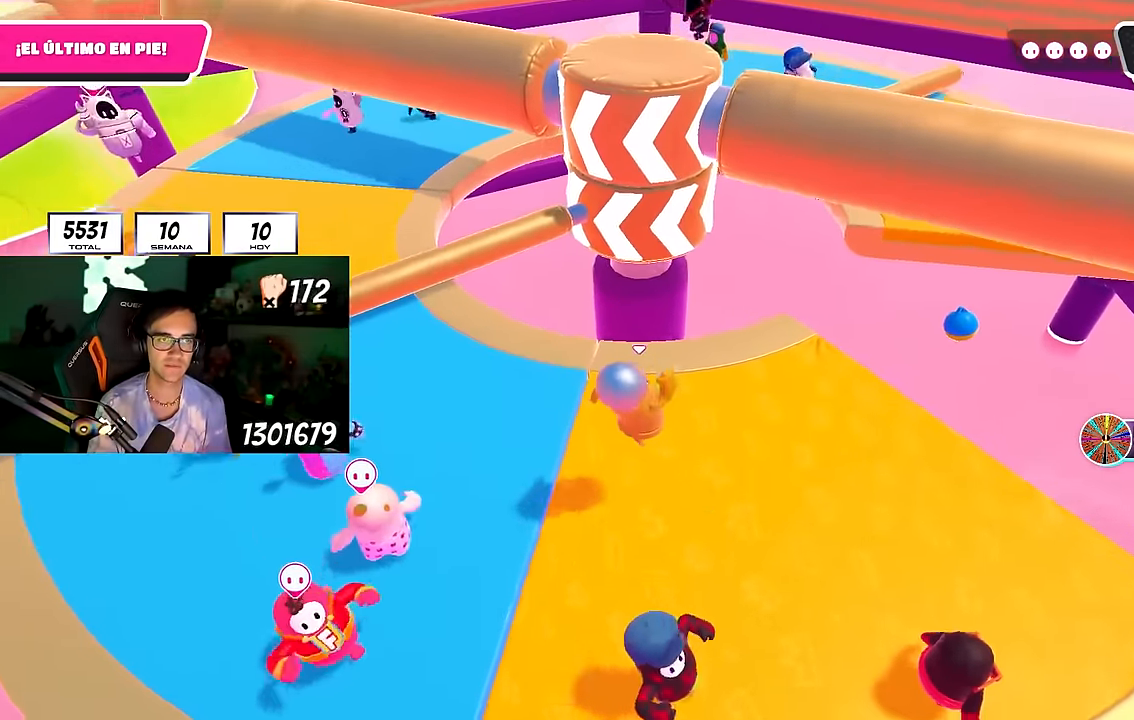
{"buttons": ["L2"], "left_stick": "up", "right_stick": "center", "events": [[33, "L2", "down"], [133, "left_stick", "right"], [183, "CROSS", "down"], [183, "L2", "up"], [317, "left_stick", "left"], [333, "CROSS", "up"], [450, "L2", "down"], [467, "left_stick", "up"]]}
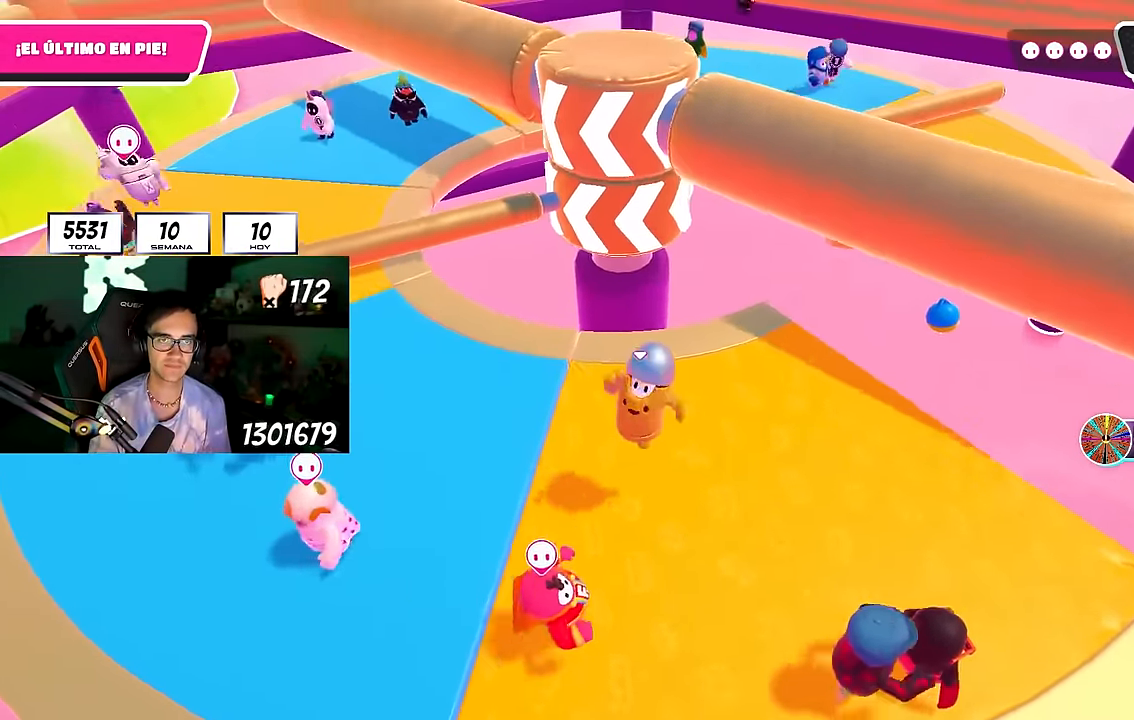
{"buttons": ["CROSS"], "left_stick": "up-right", "right_stick": "center", "events": [[67, "left_stick", "up-right"], [100, "L2", "up"], [283, "left_stick", "left"], [400, "CROSS", "down"], [500, "left_stick", "up-right"]]}
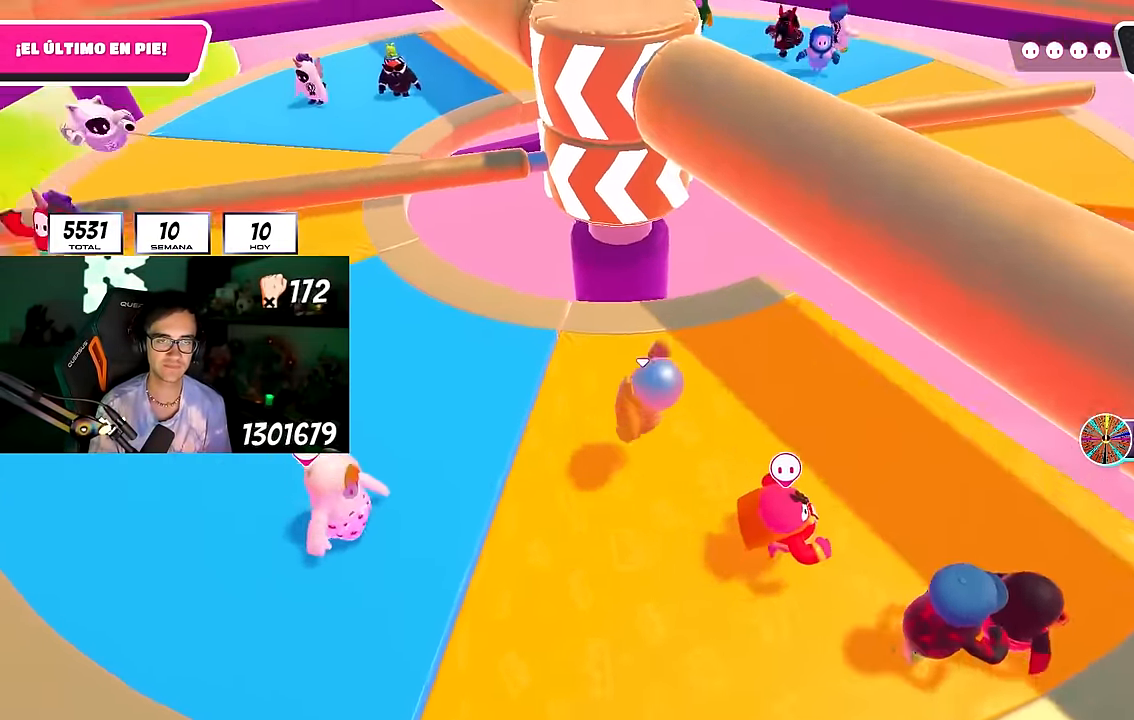
{"buttons": [], "left_stick": "right", "right_stick": "center", "events": [[150, "CROSS", "up"], [150, "left_stick", "right"]]}
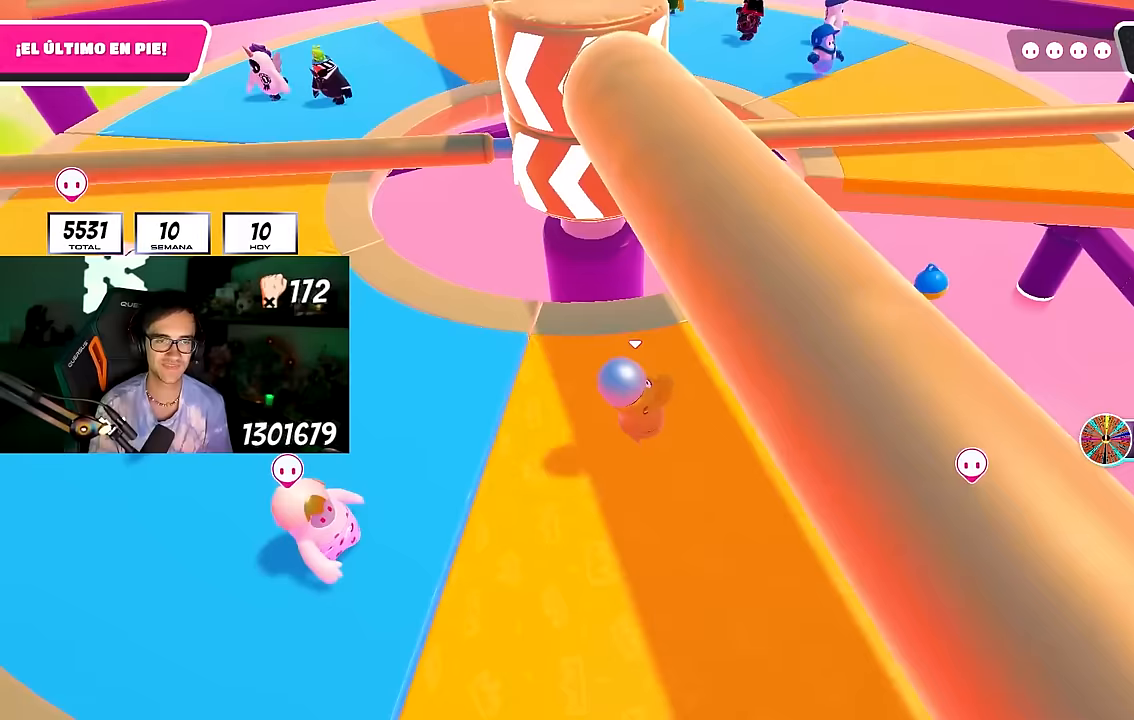
{"buttons": [], "left_stick": "left", "right_stick": "center", "events": [[317, "left_stick", "center"], [383, "left_stick", "left"]]}
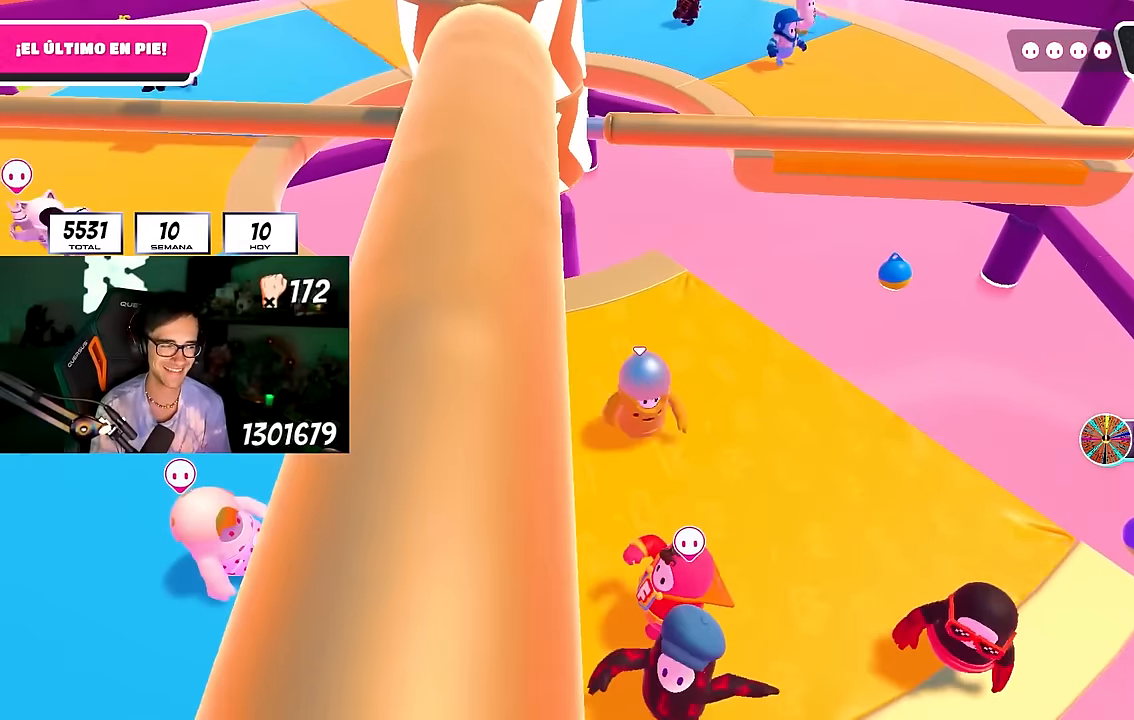
{"buttons": [], "left_stick": "up-left", "right_stick": "center", "events": [[33, "CROSS", "down"], [200, "CROSS", "up"], [267, "left_stick", "down-right"], [317, "left_stick", "right"], [483, "left_stick", "up-left"]]}
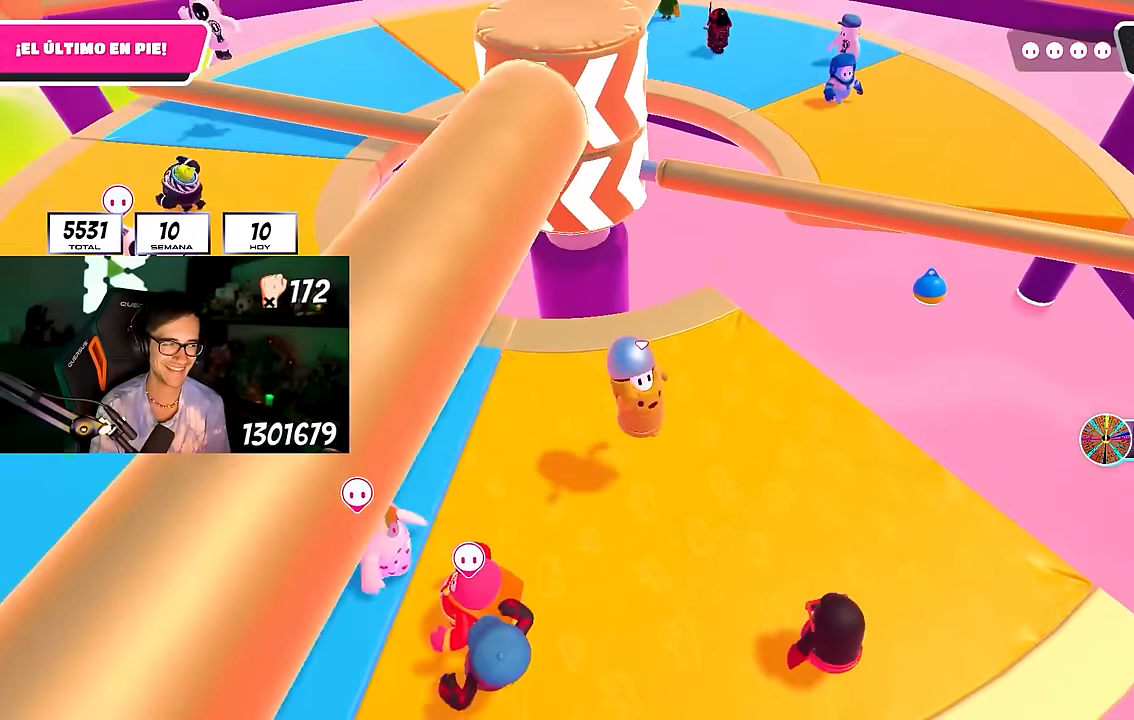
{"buttons": [], "left_stick": "right", "right_stick": "down", "events": [[117, "CROSS", "down"], [283, "CROSS", "up"], [383, "left_stick", "right"], [400, "right_stick", "down"]]}
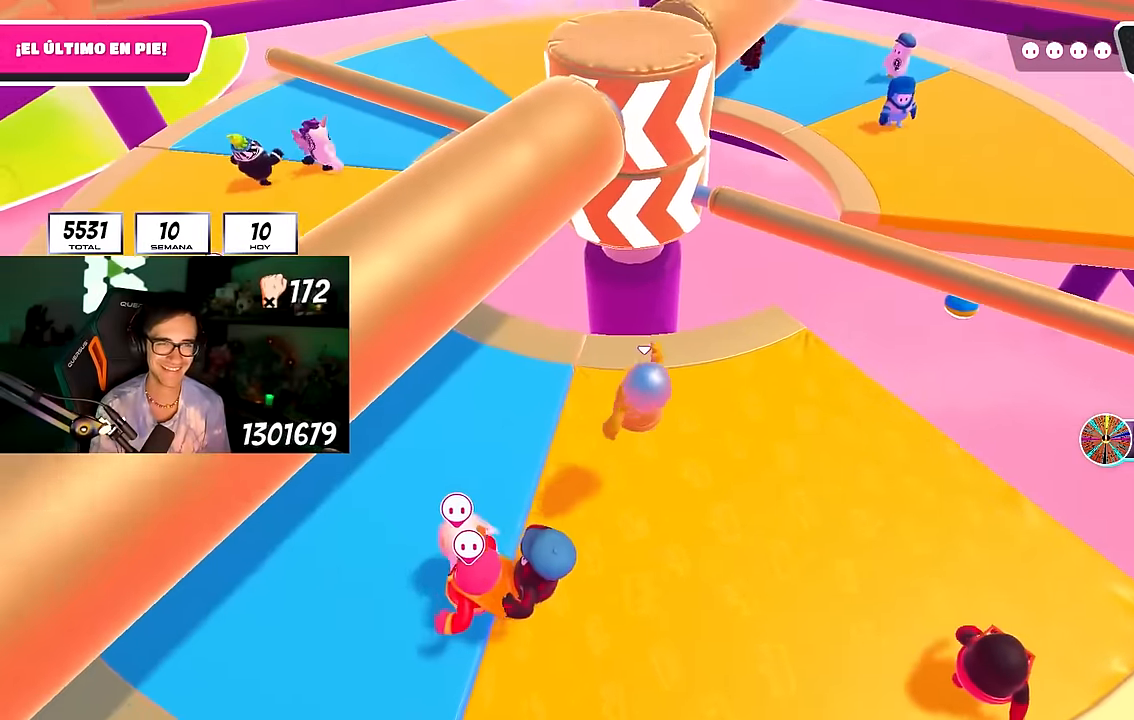
{"buttons": [], "left_stick": "right", "right_stick": "center", "events": [[17, "right_stick", "center"], [300, "CROSS", "down"], [483, "CROSS", "up"]]}
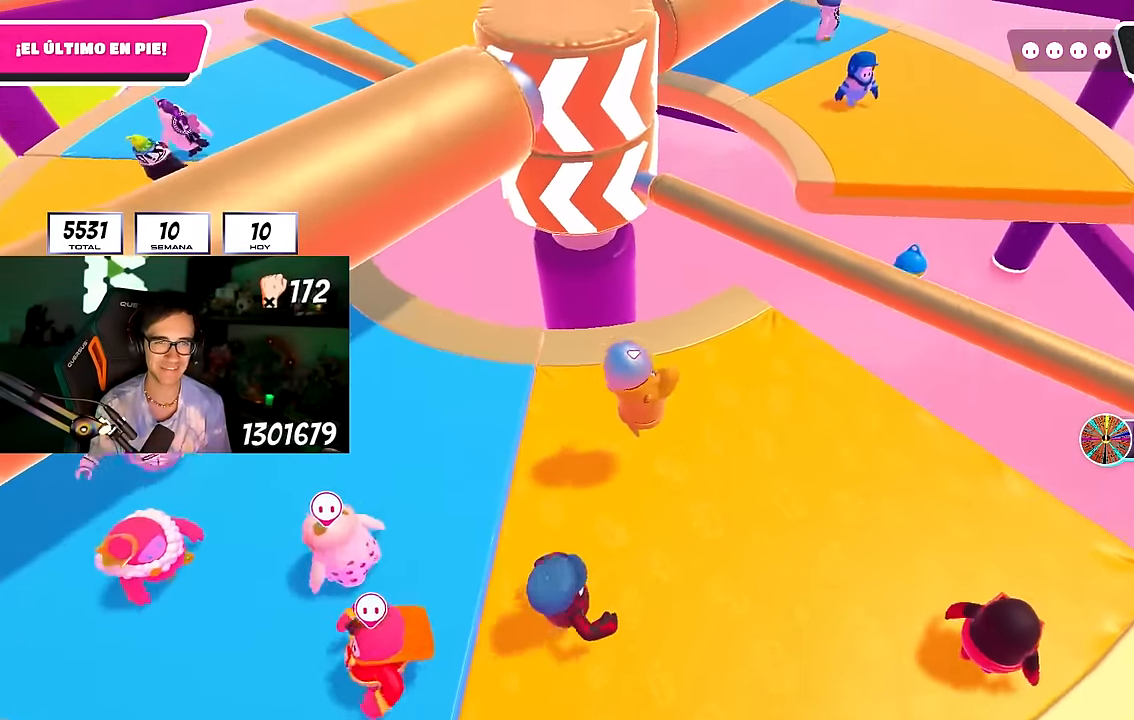
{"buttons": [], "left_stick": "up-right", "right_stick": "center", "events": [[67, "left_stick", "left"], [233, "left_stick", "up"], [317, "left_stick", "up-right"]]}
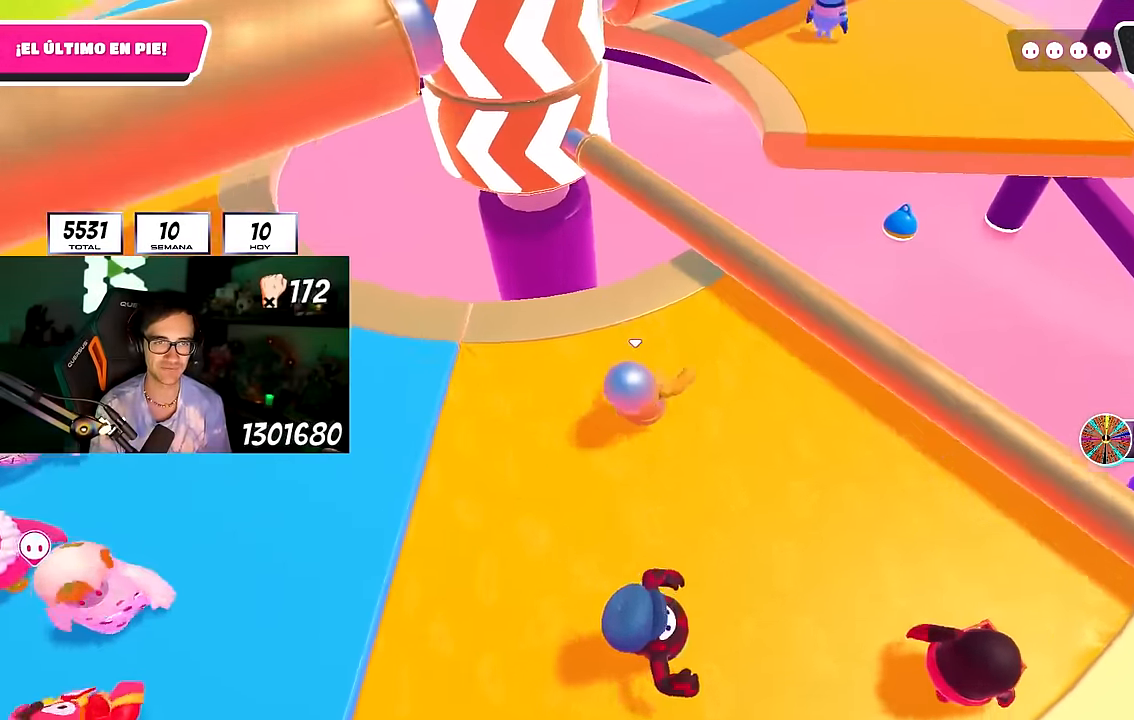
{"buttons": [], "left_stick": "left", "right_stick": "up-left", "events": [[133, "CROSS", "down"], [250, "left_stick", "center"], [267, "CROSS", "up"], [300, "left_stick", "left"], [450, "right_stick", "up-left"]]}
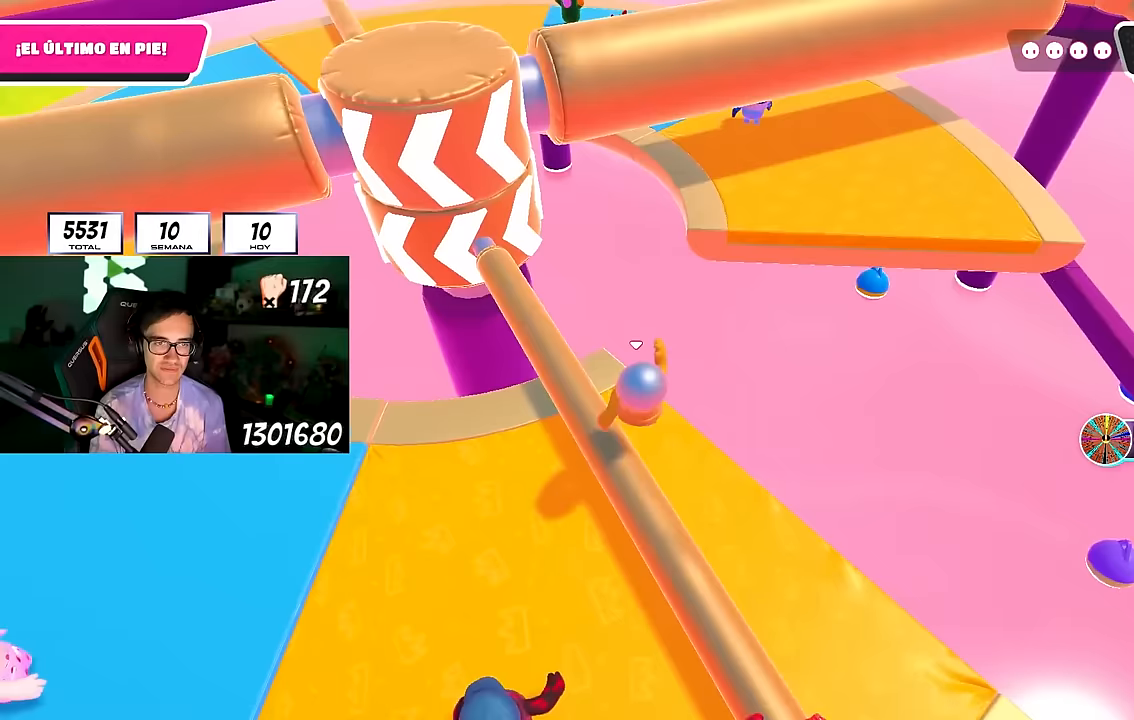
{"buttons": [], "left_stick": "down-left", "right_stick": "center", "events": [[67, "right_stick", "center"], [117, "L1", "down"], [167, "L1", "up"], [217, "CROSS", "down"], [367, "CROSS", "up"], [433, "left_stick", "down-left"]]}
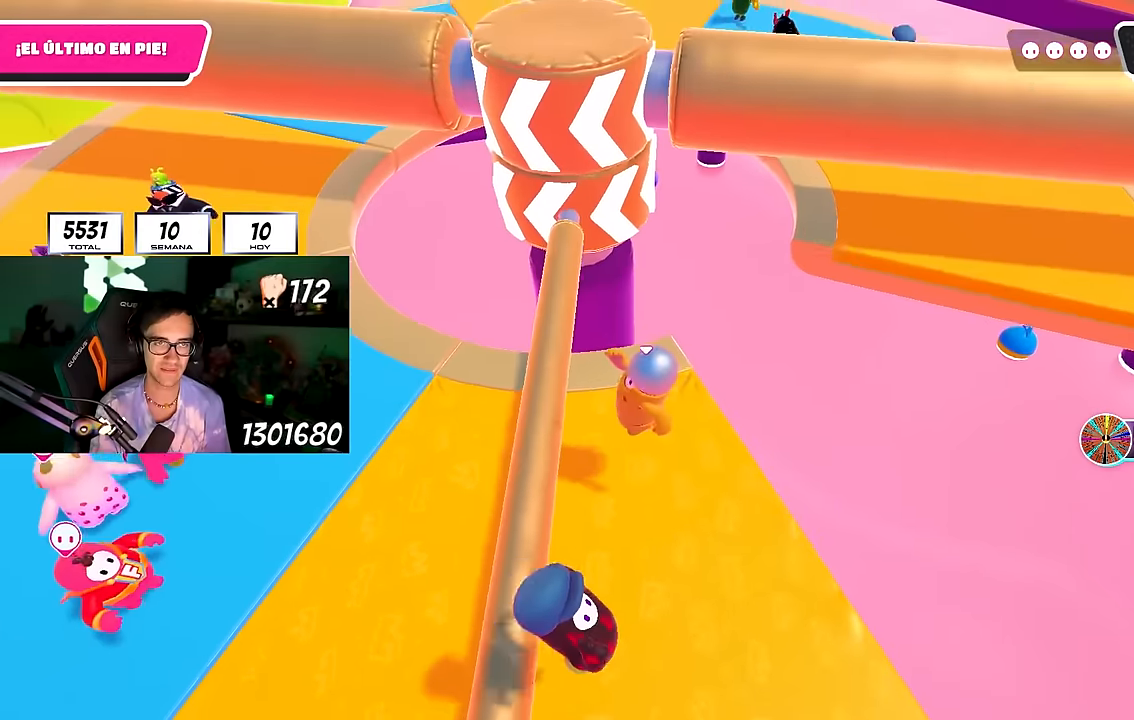
{"buttons": ["CROSS"], "left_stick": "down-right", "right_stick": "center", "events": [[33, "right_stick", "up"], [50, "left_stick", "center"], [150, "left_stick", "up-left"], [167, "right_stick", "center"], [383, "CROSS", "down"], [400, "left_stick", "up-right"], [500, "left_stick", "down-right"]]}
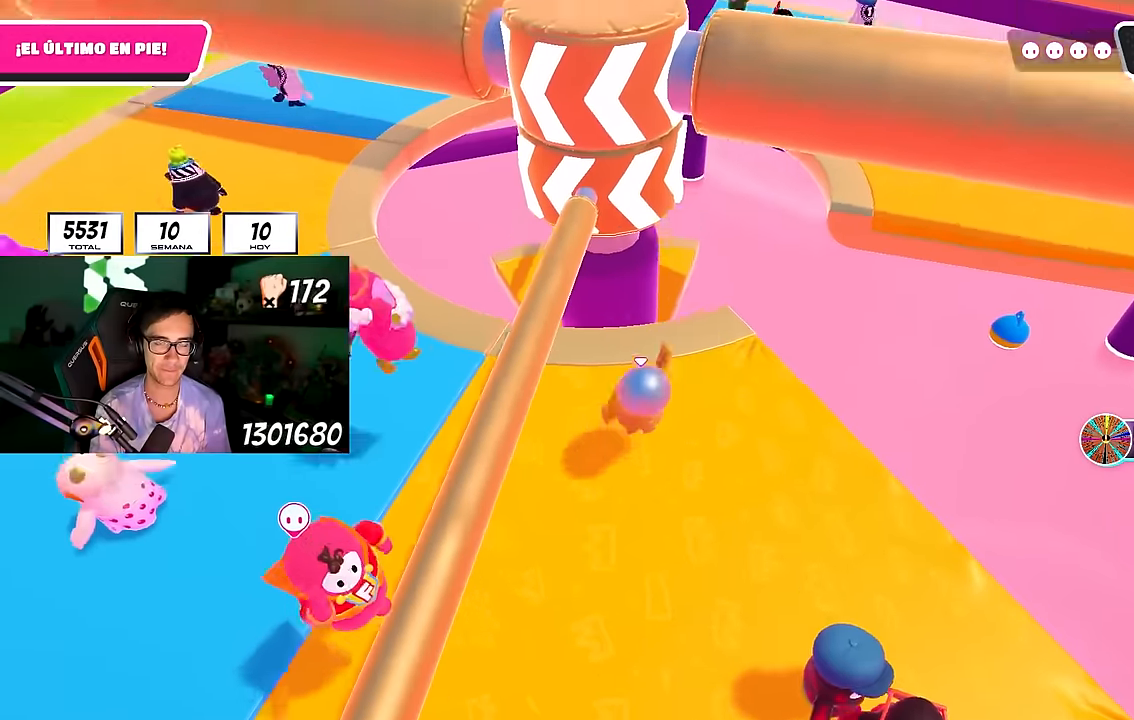
{"buttons": [], "left_stick": "center", "right_stick": "center", "events": [[33, "CROSS", "up"], [83, "left_stick", "down-left"], [200, "left_stick", "left"], [250, "right_stick", "right"], [333, "right_stick", "center"], [483, "left_stick", "center"]]}
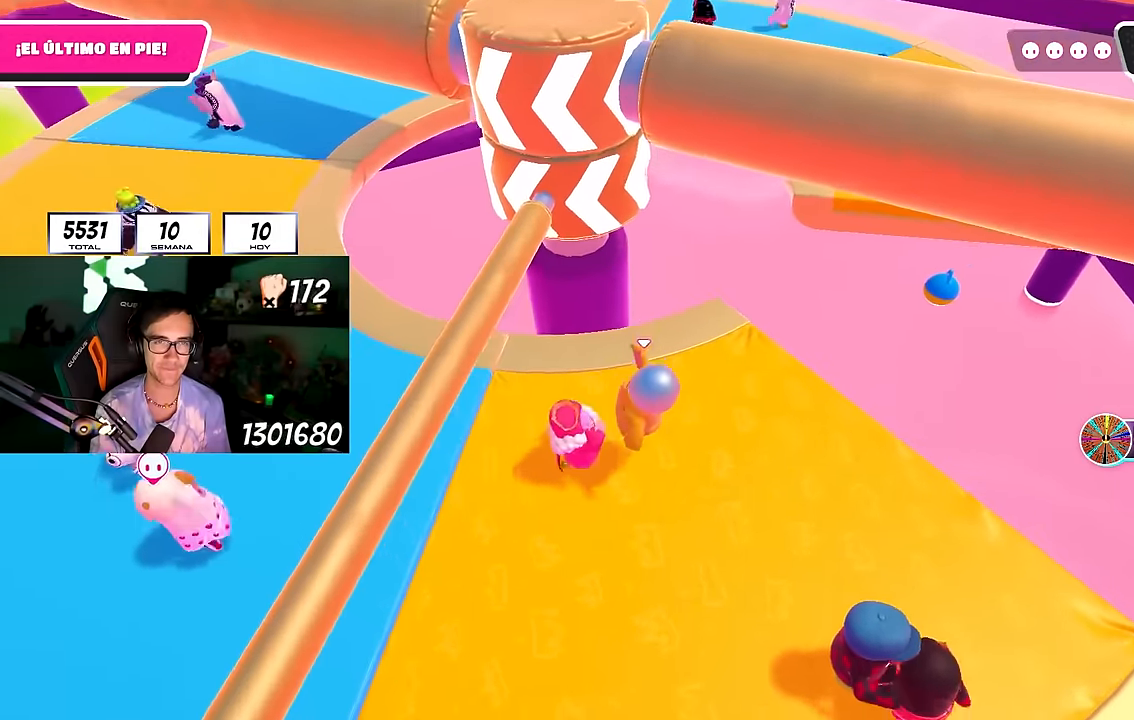
{"buttons": [], "left_stick": "right", "right_stick": "center", "events": [[50, "CROSS", "down"], [50, "left_stick", "right"], [200, "left_stick", "left"], [217, "CROSS", "up"], [267, "L2", "down"], [333, "left_stick", "center"], [400, "left_stick", "right"], [450, "L2", "up"]]}
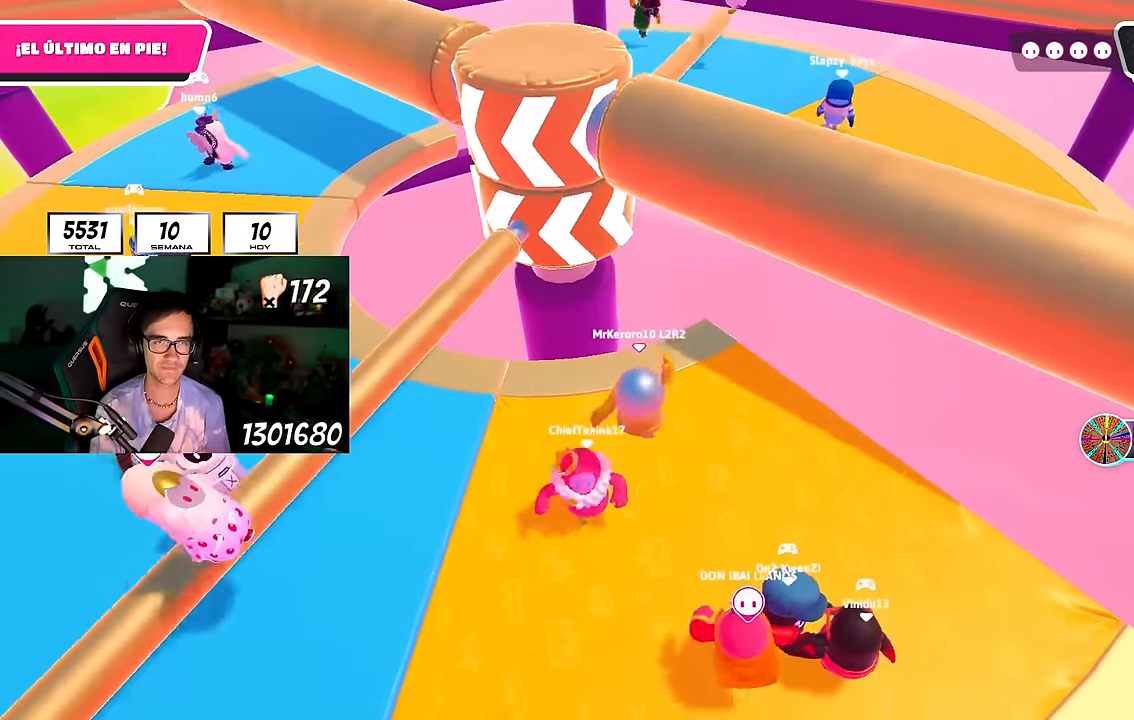
{"buttons": [], "left_stick": "up-right", "right_stick": "center", "events": [[83, "left_stick", "center"], [150, "left_stick", "left"], [167, "CROSS", "down"], [367, "CROSS", "up"], [417, "left_stick", "up"], [467, "left_stick", "up-right"]]}
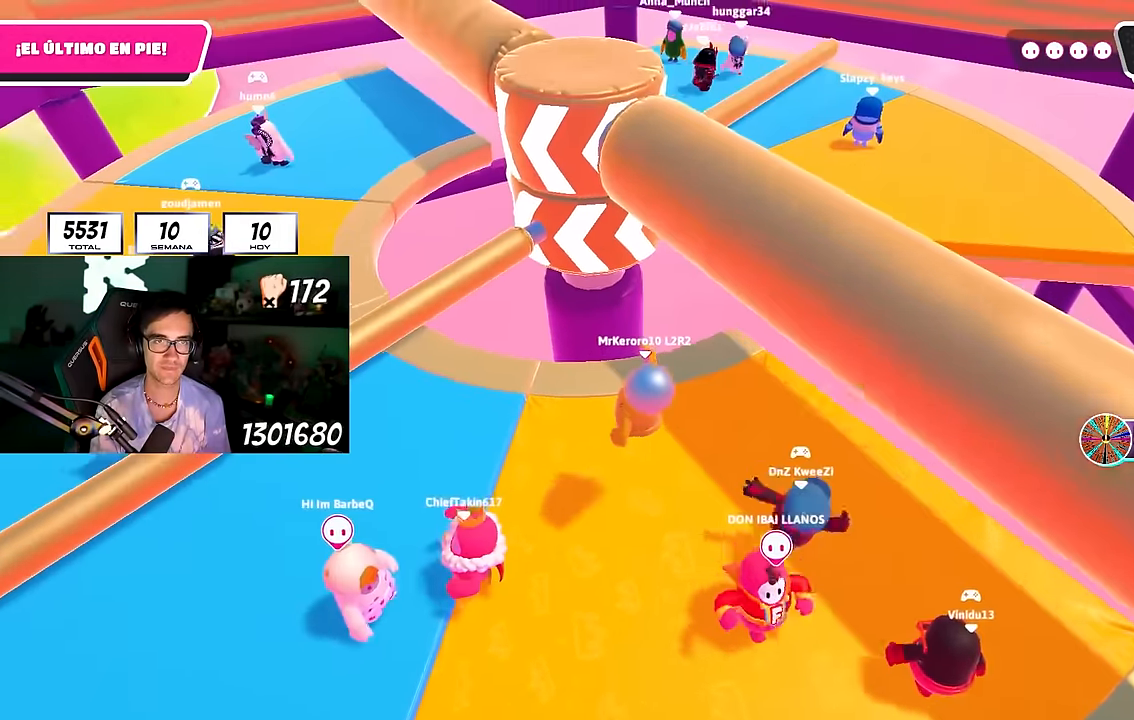
{"buttons": ["L2"], "left_stick": "right", "right_stick": "down-left", "events": [[117, "right_stick", "up"], [150, "left_stick", "right"], [267, "right_stick", "center"], [350, "L2", "down"], [417, "right_stick", "down-left"]]}